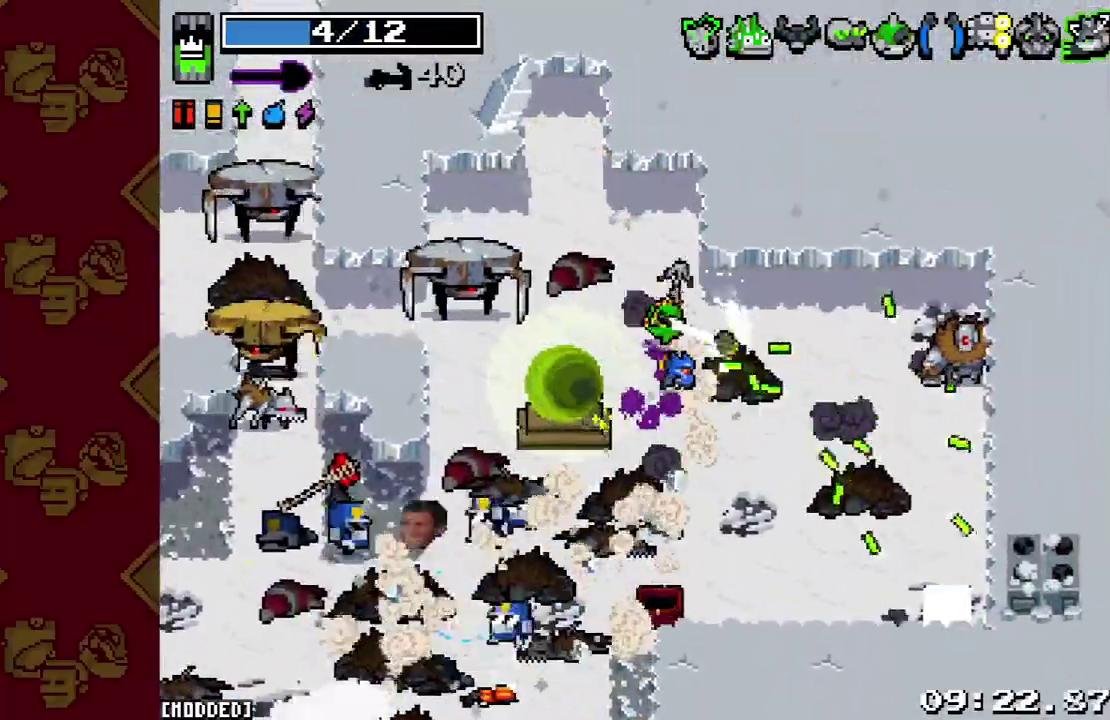
Gameplay with a controller (PlayStation layout); each line is a JSON object with the inputs held at the frame after it. "events" lists button and stick changes between this image and that frame as [ms after this image, input, new state], when the widget could be followed in between. This overlay highlights the sticks when they move; stick clicks (L3 R3) are not distinguishable. Not read: L3 R3.
{"buttons": ["R2"], "left_stick": "center", "right_stick": "left", "events": [[67, "left_stick", "center"], [100, "R2", "down"], [133, "L2", "down"], [267, "L2", "up"], [267, "R2", "up"], [367, "right_stick", "left"], [467, "R2", "down"]]}
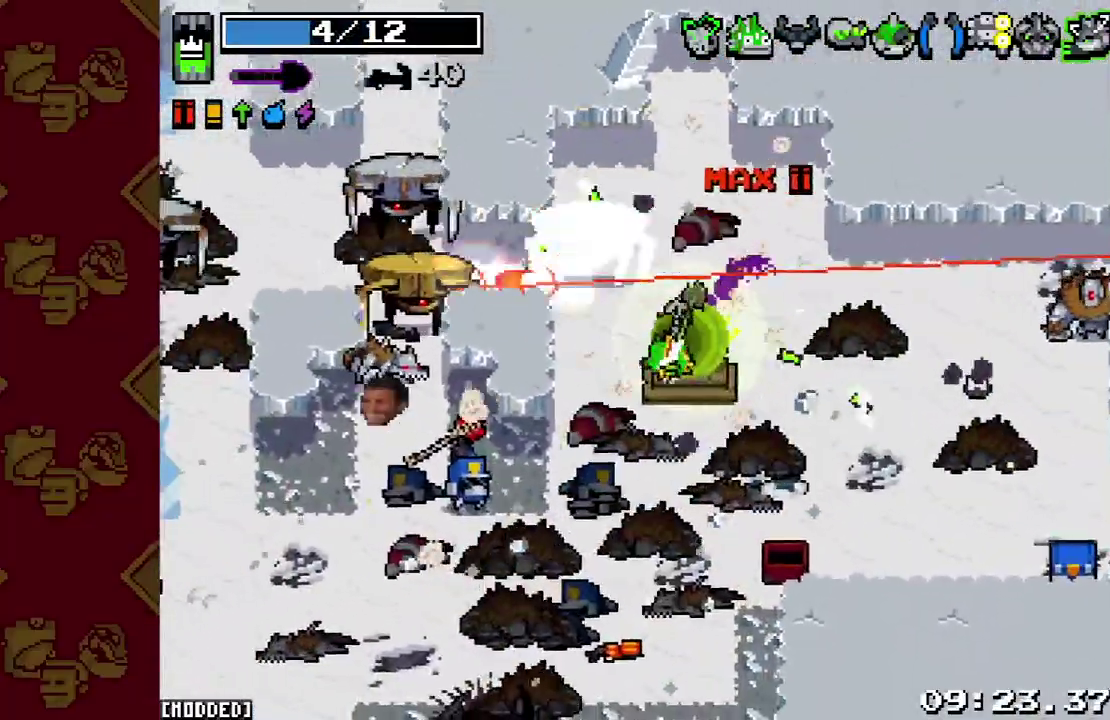
{"buttons": ["R2"], "left_stick": "center", "right_stick": "left", "events": [[100, "L2", "down"], [100, "R2", "up"], [233, "L2", "up"], [233, "R2", "down"], [367, "R2", "up"], [433, "R2", "down"]]}
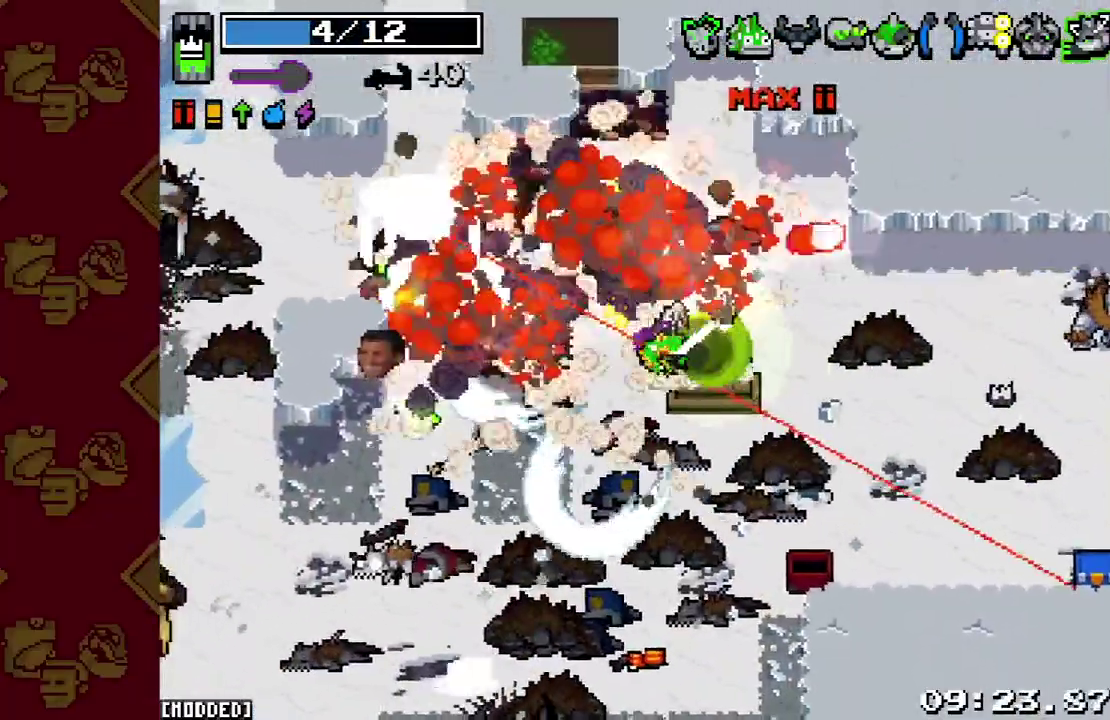
{"buttons": [], "left_stick": "center", "right_stick": "center", "events": [[67, "R2", "up"], [200, "R2", "down"], [333, "R2", "up"], [400, "right_stick", "center"]]}
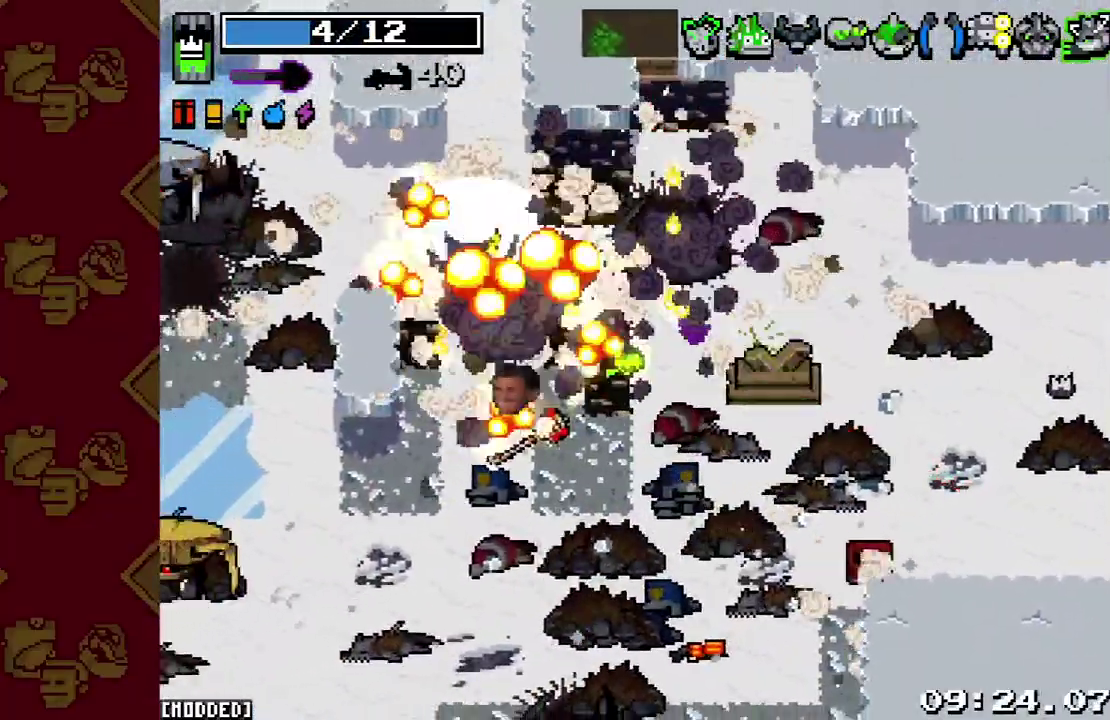
{"buttons": [], "left_stick": "center", "right_stick": "center", "events": []}
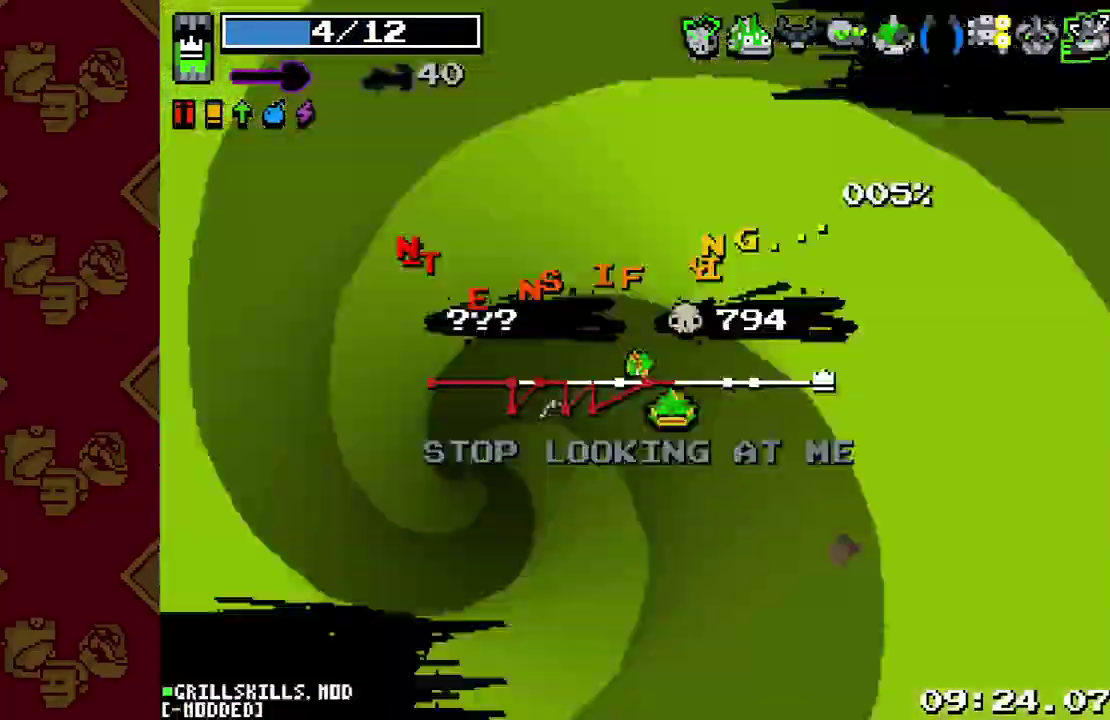
{"buttons": [], "left_stick": "center", "right_stick": "center", "events": []}
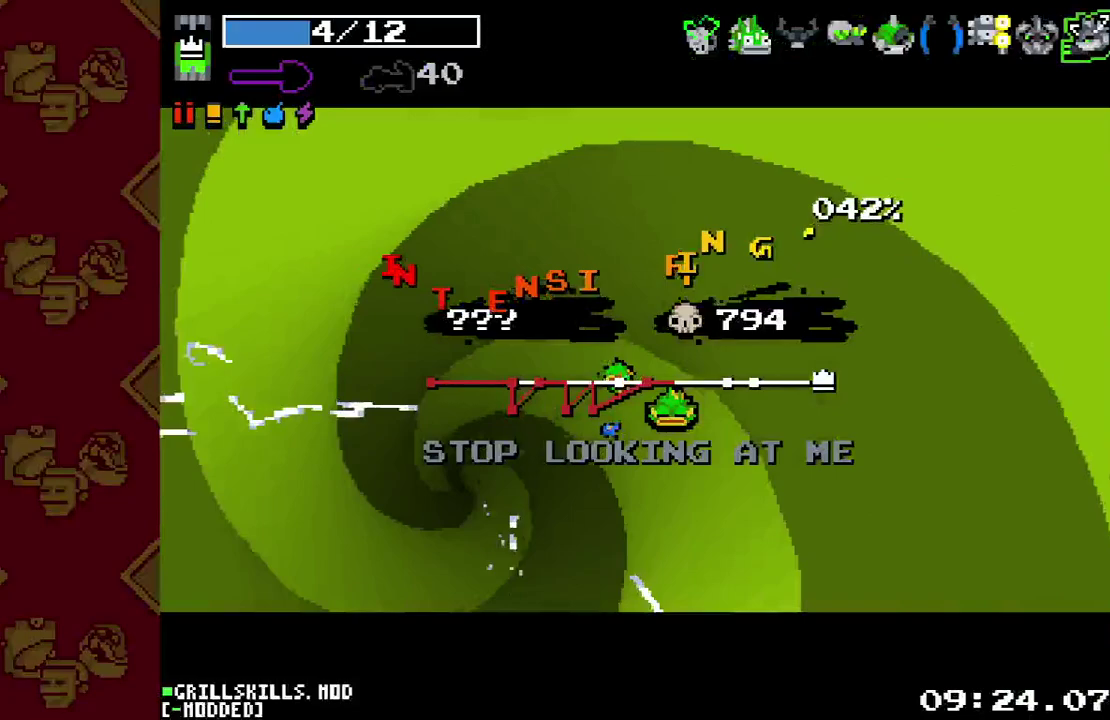
{"buttons": [], "left_stick": "center", "right_stick": "center", "events": []}
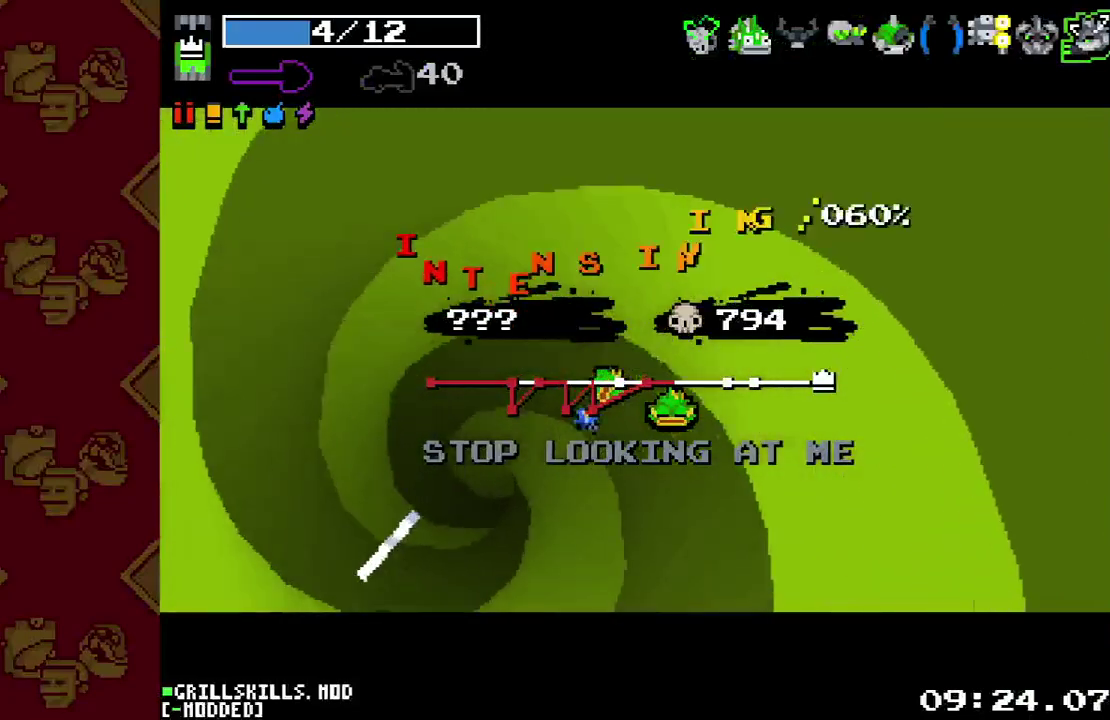
{"buttons": [], "left_stick": "center", "right_stick": "center", "events": [[67, "L1", "down"], [167, "L1", "up"], [367, "L1", "down"], [500, "L1", "up"]]}
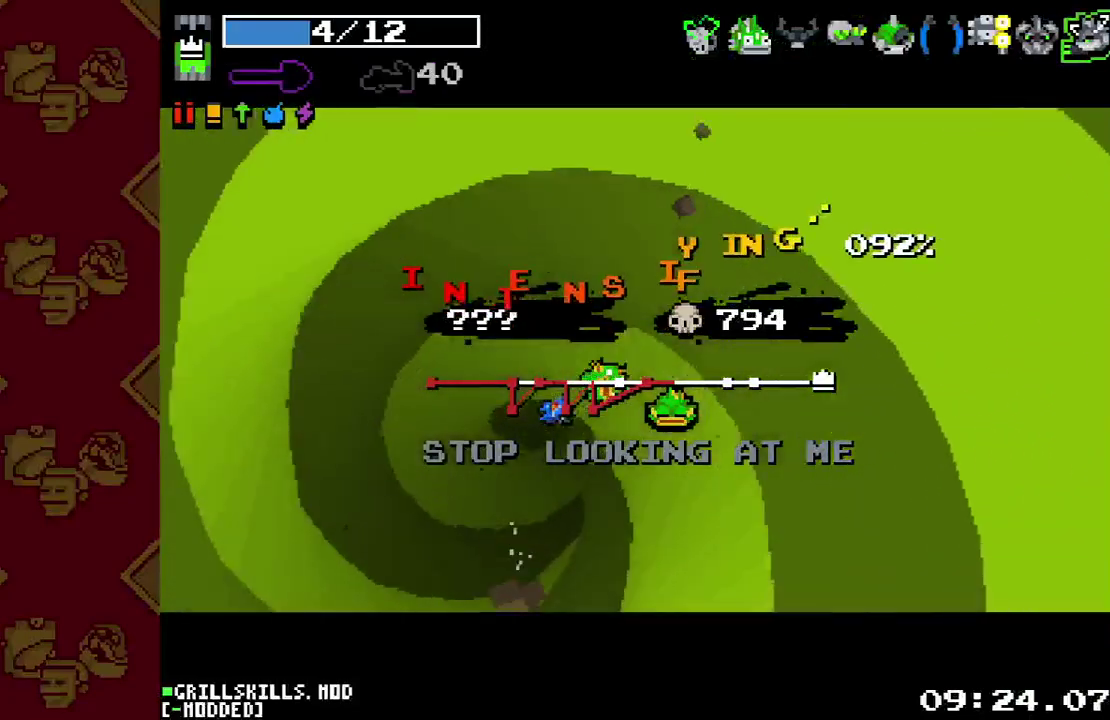
{"buttons": [], "left_stick": "center", "right_stick": "center", "events": [[133, "L1", "down"], [300, "L1", "up"]]}
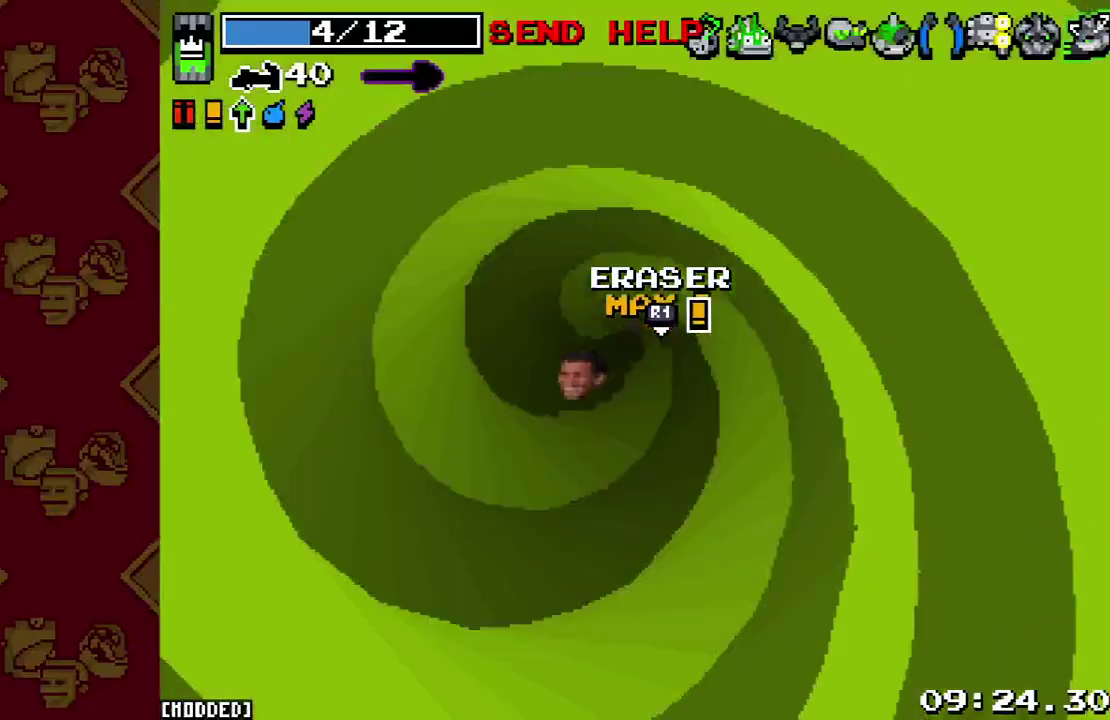
{"buttons": [], "left_stick": "center", "right_stick": "center", "events": [[200, "L1", "down"], [333, "L1", "up"]]}
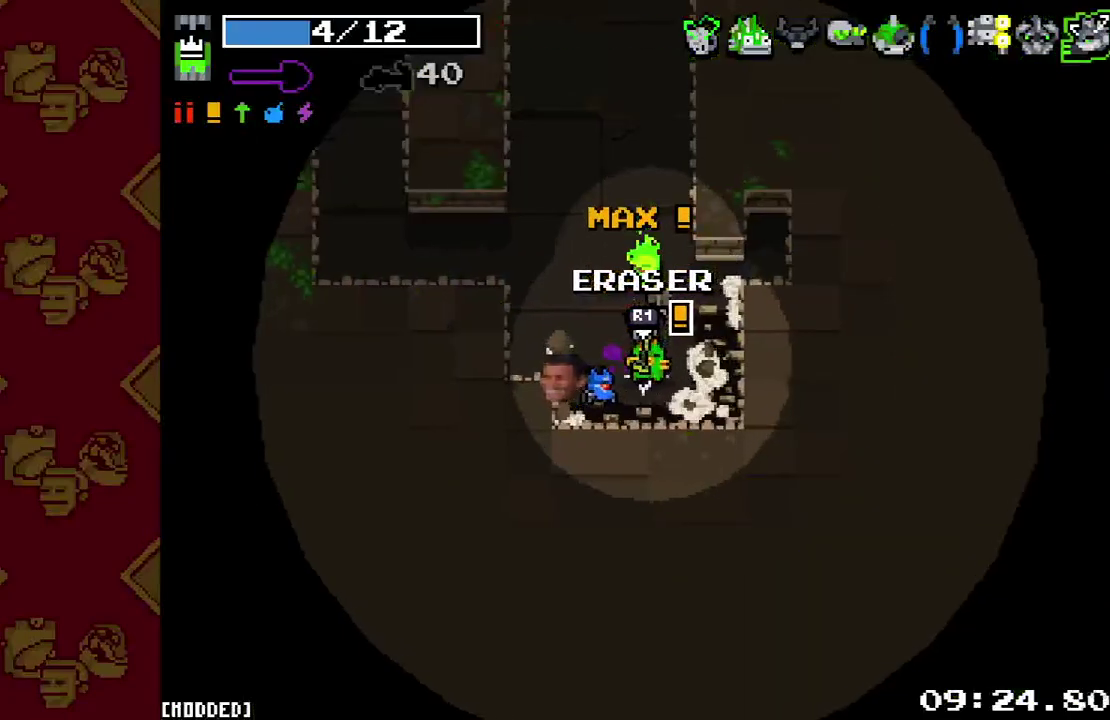
{"buttons": ["L2"], "left_stick": "up", "right_stick": "up-left", "events": [[67, "left_stick", "up"], [200, "L1", "down"], [233, "right_stick", "up-left"], [300, "L1", "up"], [467, "L2", "down"]]}
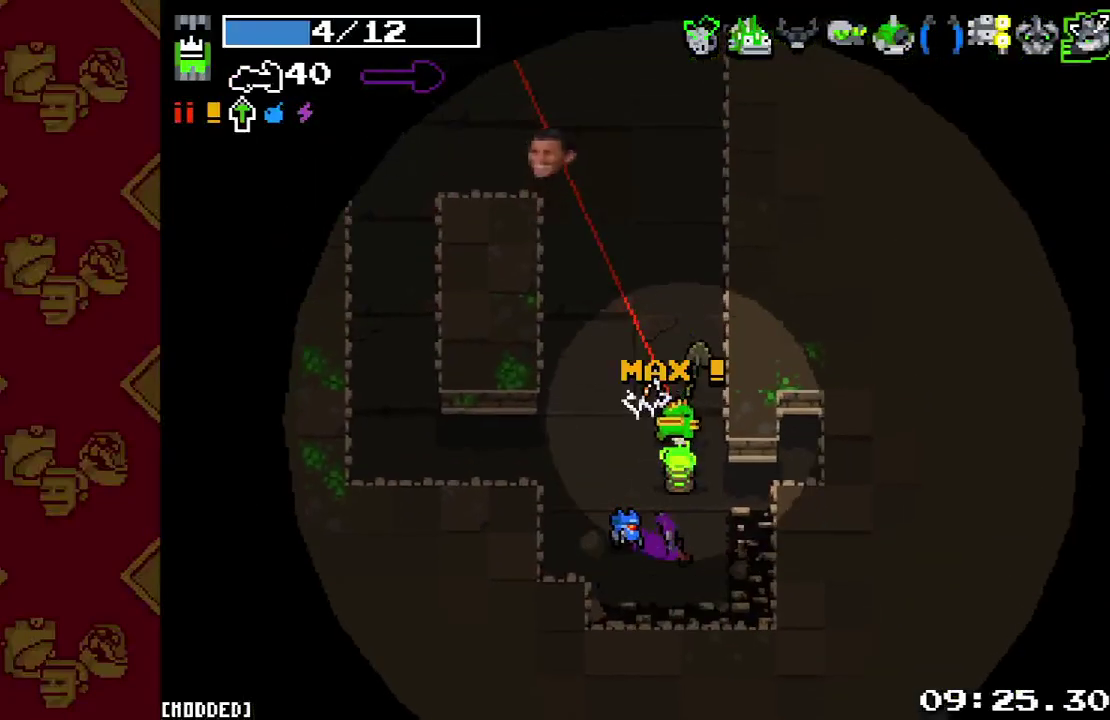
{"buttons": ["L2"], "left_stick": "up", "right_stick": "up", "events": [[33, "right_stick", "up"], [100, "L2", "up"], [367, "L2", "down"]]}
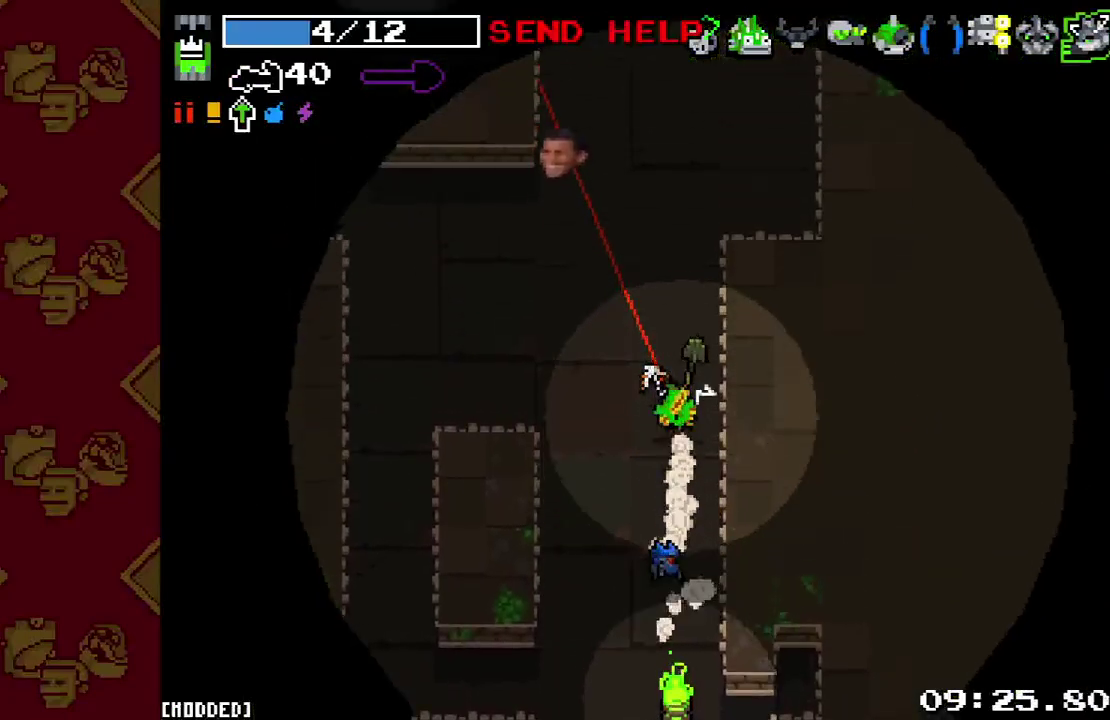
{"buttons": [], "left_stick": "up", "right_stick": "up", "events": [[33, "L2", "up"], [300, "L2", "down"], [433, "L2", "up"]]}
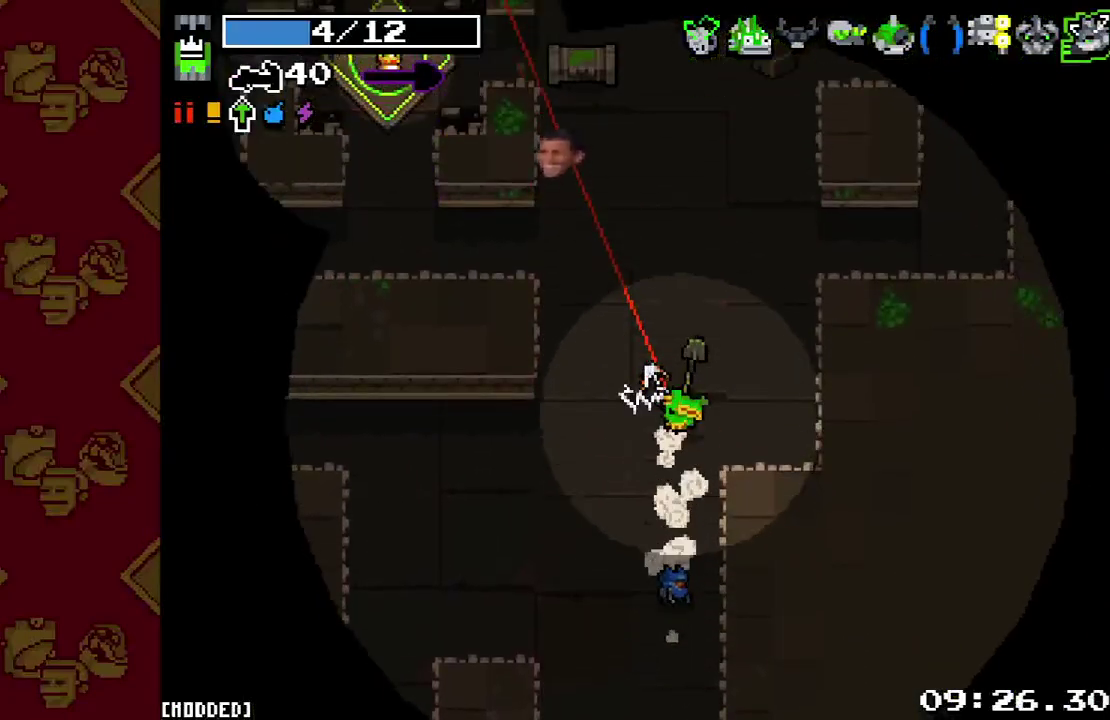
{"buttons": [], "left_stick": "up", "right_stick": "left", "events": [[200, "L2", "down"], [267, "right_stick", "up-left"], [333, "L2", "up"], [467, "right_stick", "left"]]}
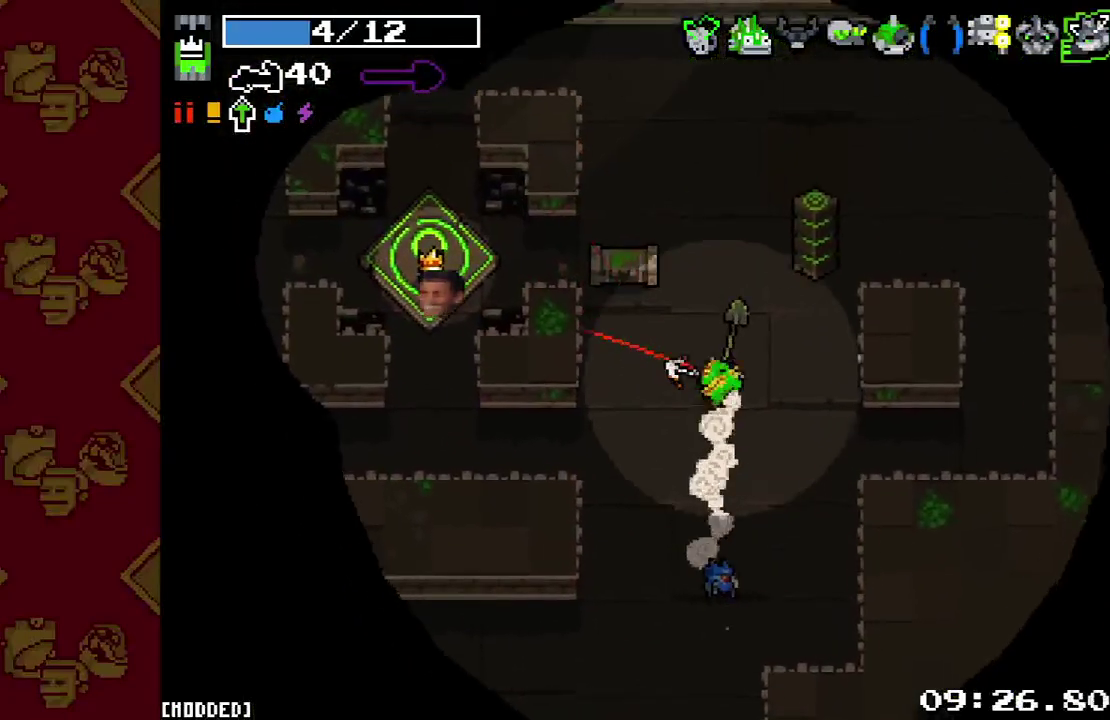
{"buttons": [], "left_stick": "left", "right_stick": "right", "events": [[33, "left_stick", "up-left"], [133, "right_stick", "down-left"], [267, "right_stick", "down"], [367, "left_stick", "left"], [400, "right_stick", "right"]]}
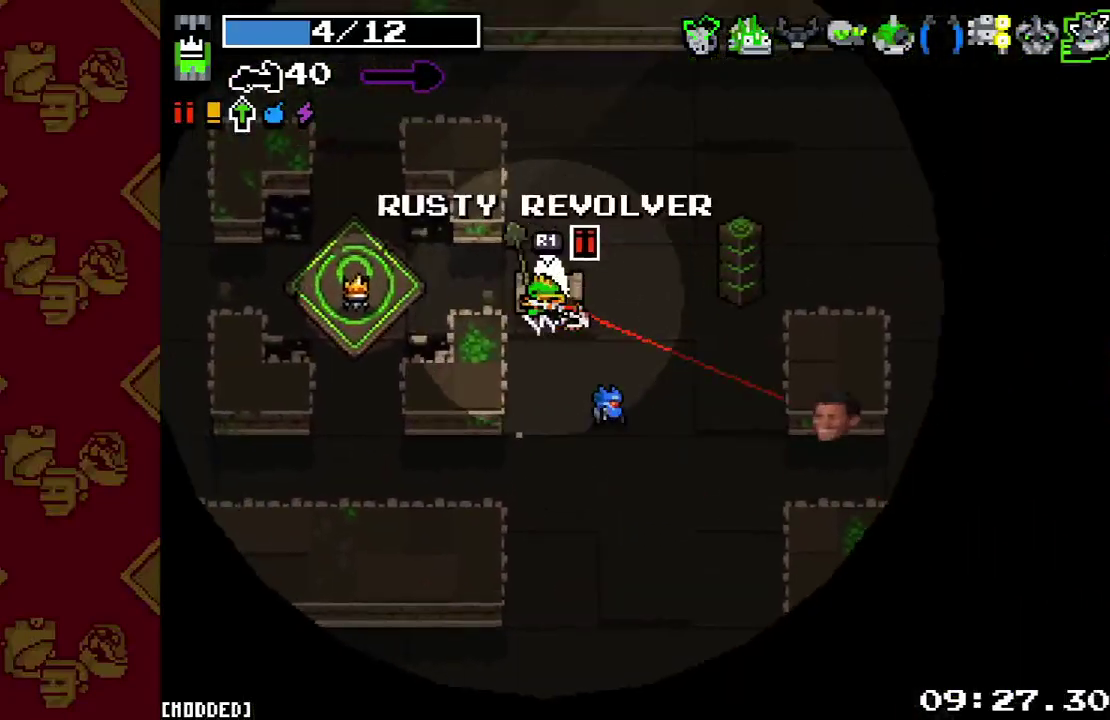
{"buttons": [], "left_stick": "left", "right_stick": "right", "events": []}
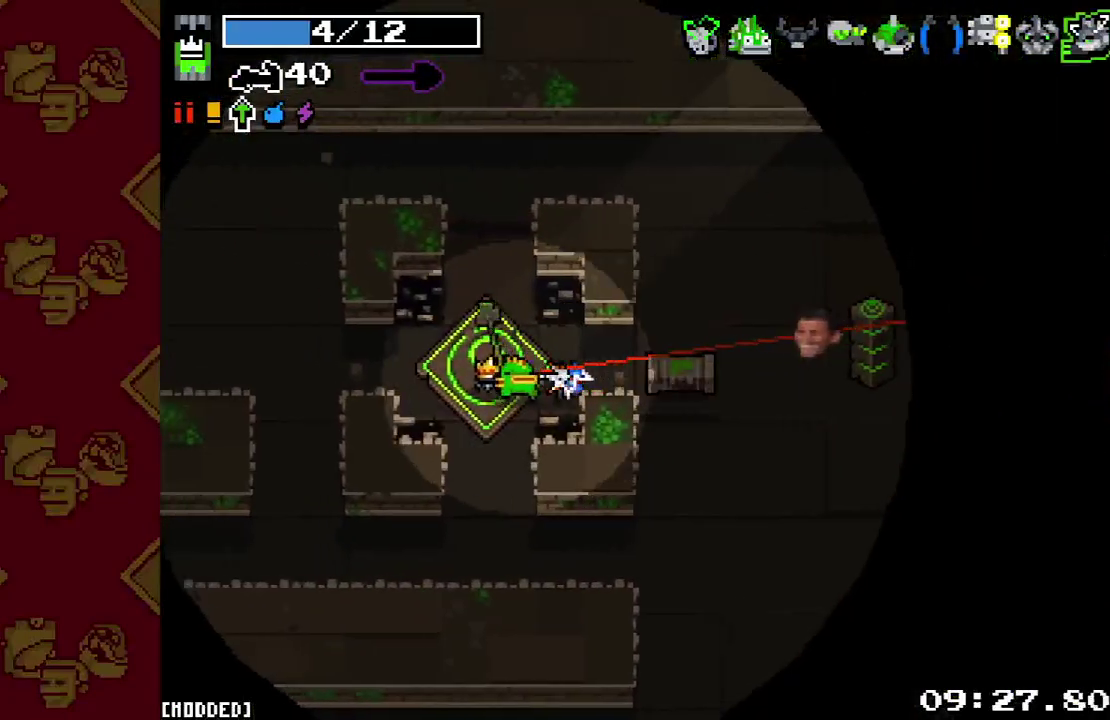
{"buttons": [], "left_stick": "right", "right_stick": "right", "events": [[100, "left_stick", "right"], [267, "L2", "down"], [400, "L2", "up"]]}
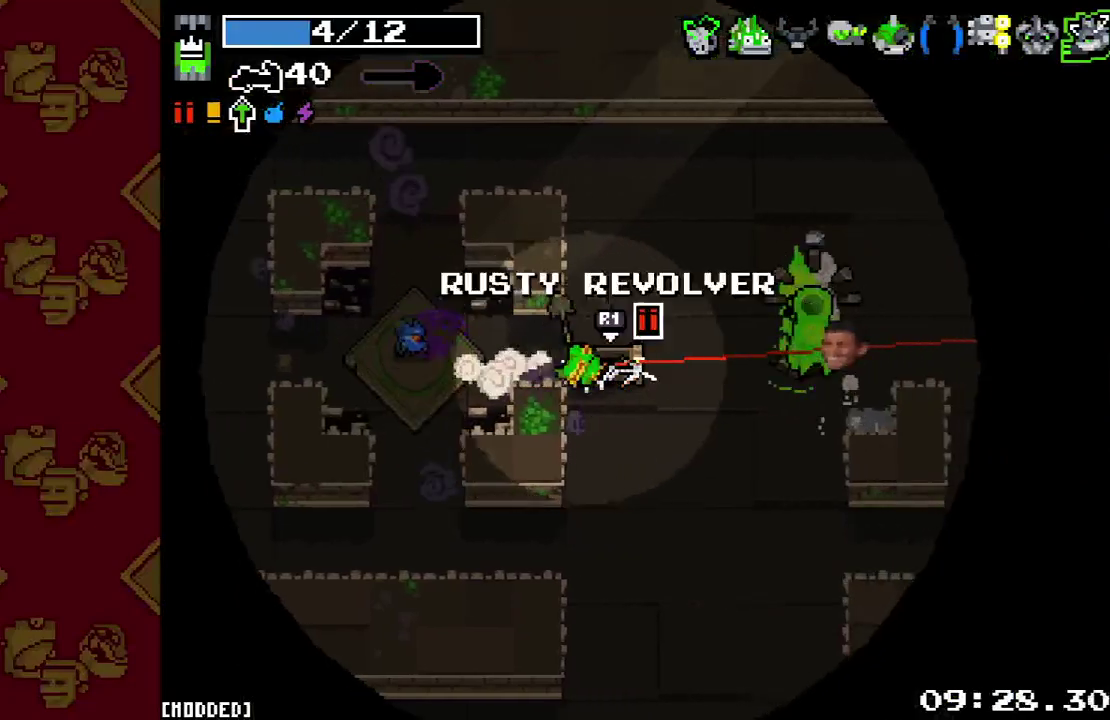
{"buttons": [], "left_stick": "left", "right_stick": "left", "events": [[67, "R2", "down"], [200, "R2", "up"], [200, "left_stick", "left"], [333, "left_stick", "right"], [367, "right_stick", "left"], [500, "left_stick", "left"]]}
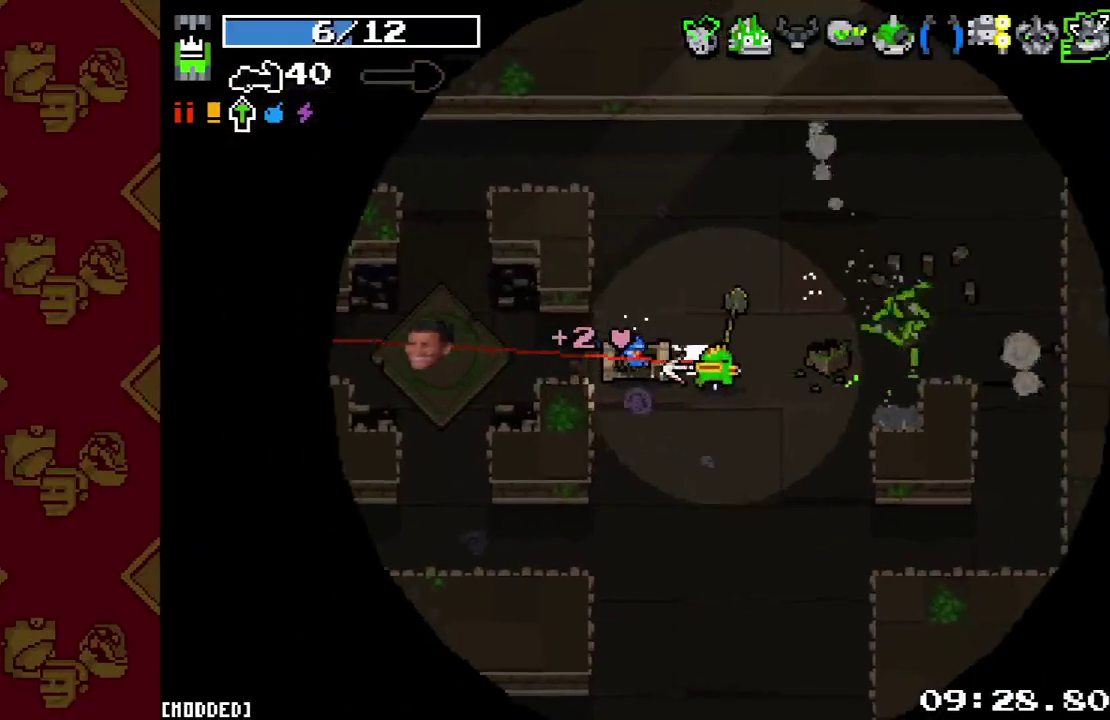
{"buttons": [], "left_stick": "left", "right_stick": "left", "events": [[300, "L2", "down"], [433, "L2", "up"]]}
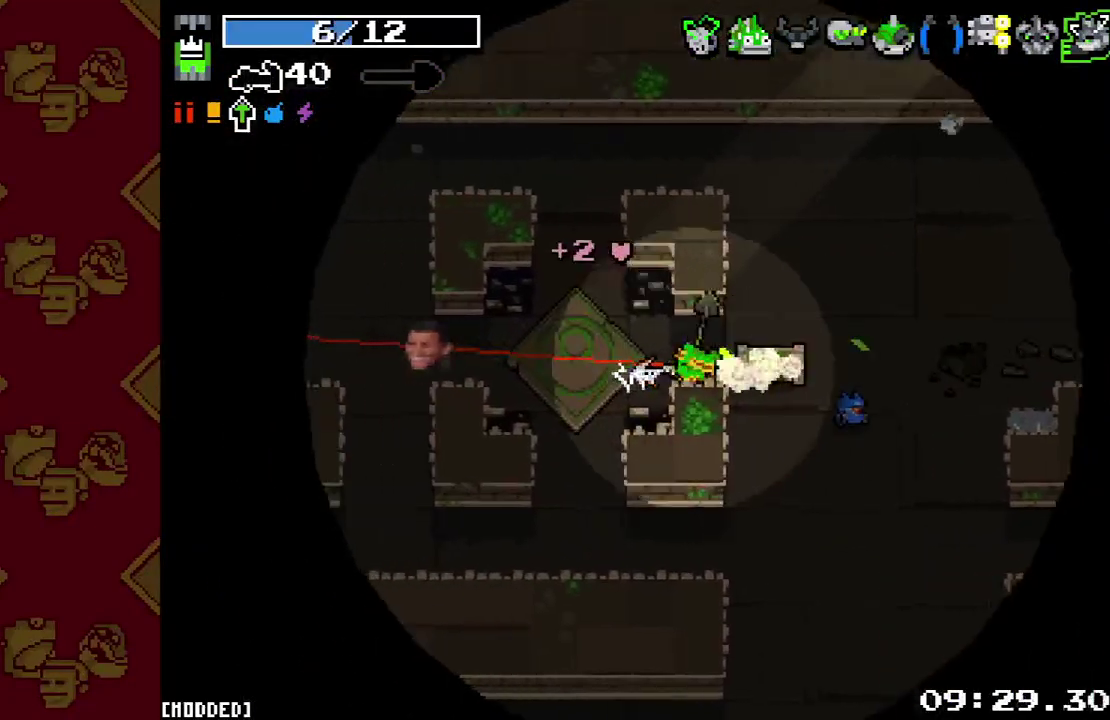
{"buttons": ["L1"], "left_stick": "down-right", "right_stick": "left", "events": [[233, "R2", "down"], [333, "left_stick", "down"], [400, "L1", "down"], [400, "R2", "up"], [433, "left_stick", "down-right"]]}
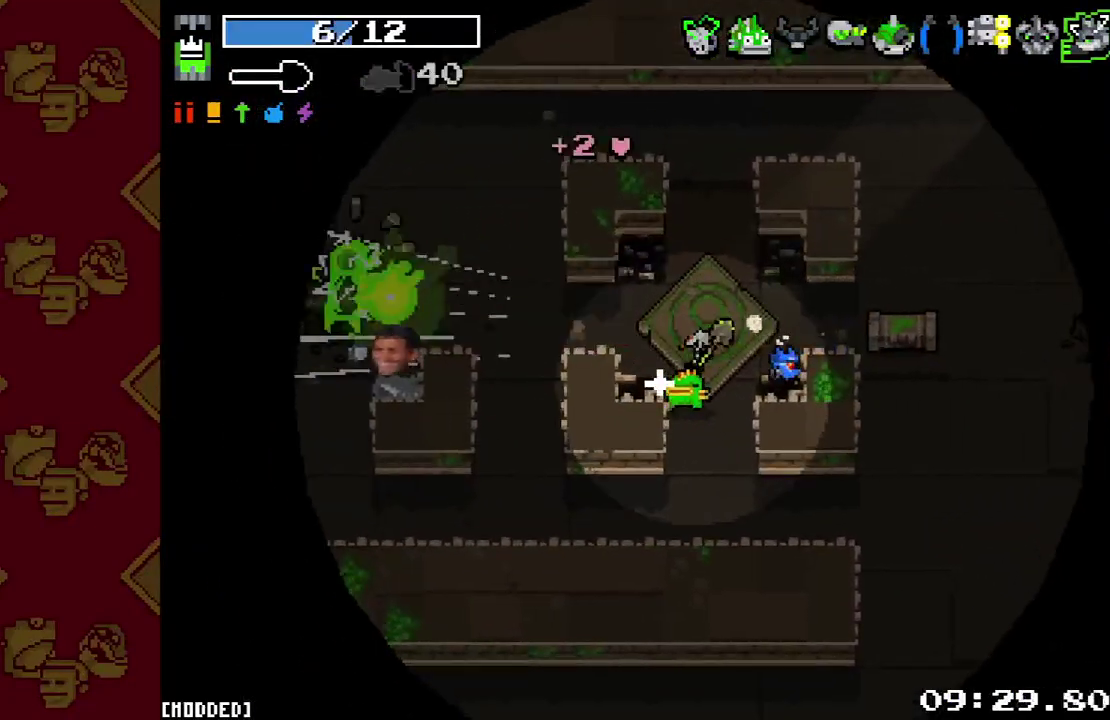
{"buttons": ["R2"], "left_stick": "down-right", "right_stick": "up-left", "events": [[33, "L1", "up"], [100, "left_stick", "down"], [167, "left_stick", "down-left"], [167, "right_stick", "up-left"], [267, "left_stick", "up-left"], [333, "left_stick", "down"], [367, "R2", "down"], [400, "left_stick", "down-right"]]}
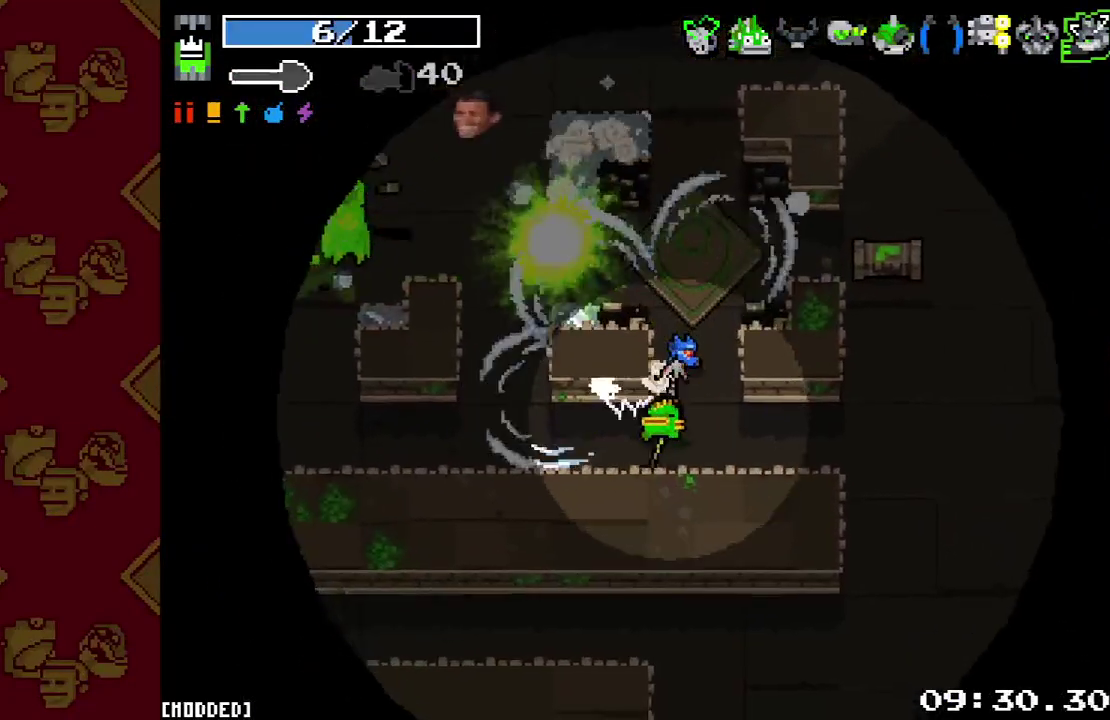
{"buttons": [], "left_stick": "right", "right_stick": "up-left", "events": [[33, "R2", "up"], [67, "left_stick", "down-left"], [233, "left_stick", "center"], [400, "left_stick", "right"]]}
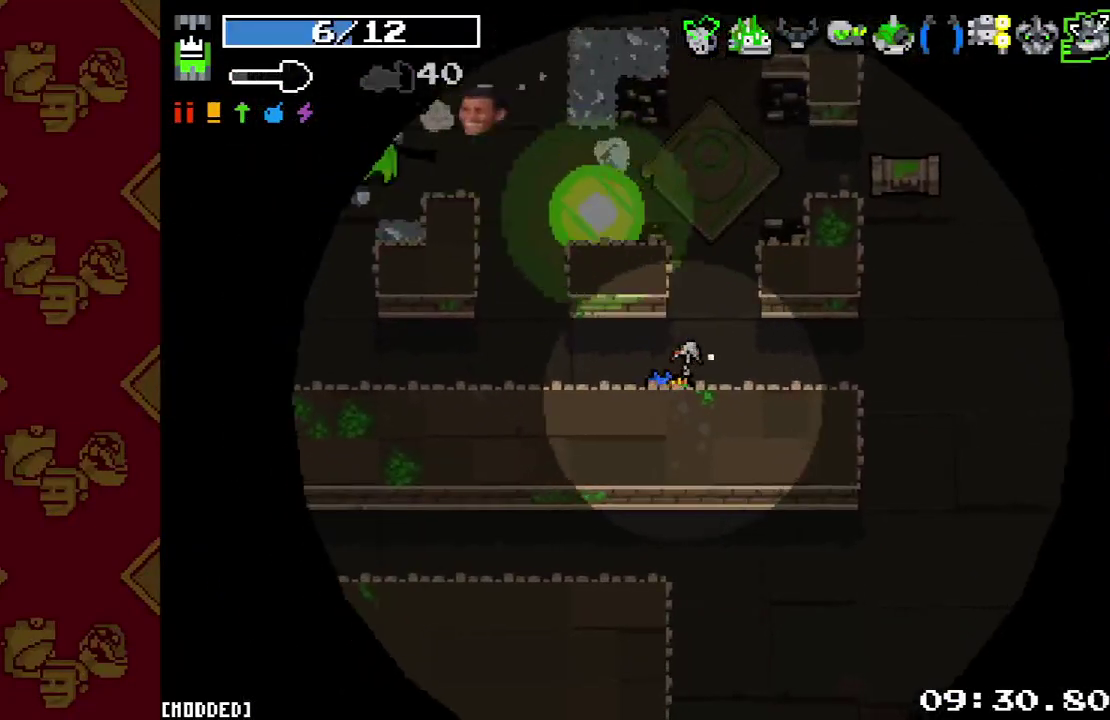
{"buttons": [], "left_stick": "left", "right_stick": "up", "events": [[33, "right_stick", "up"], [67, "left_stick", "up-right"], [200, "R2", "down"], [200, "left_stick", "down"], [267, "left_stick", "down-left"], [433, "R2", "up"], [433, "left_stick", "left"]]}
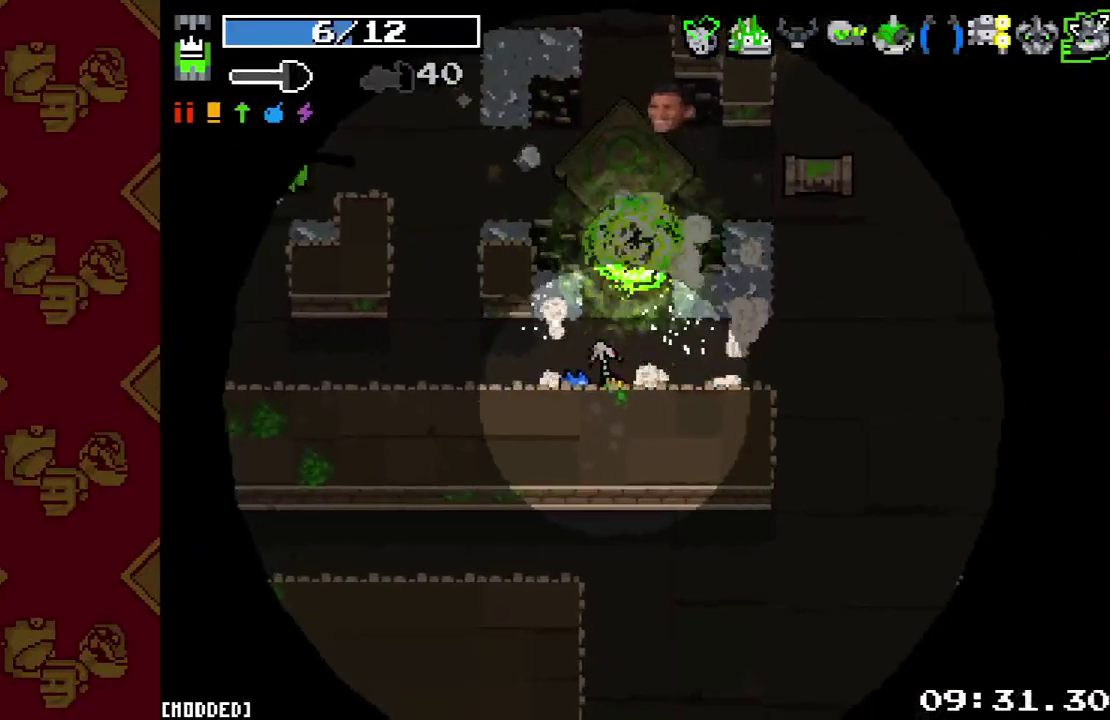
{"buttons": [], "left_stick": "left", "right_stick": "up-left", "events": [[100, "right_stick", "up-left"], [233, "L2", "down"], [400, "L2", "up"]]}
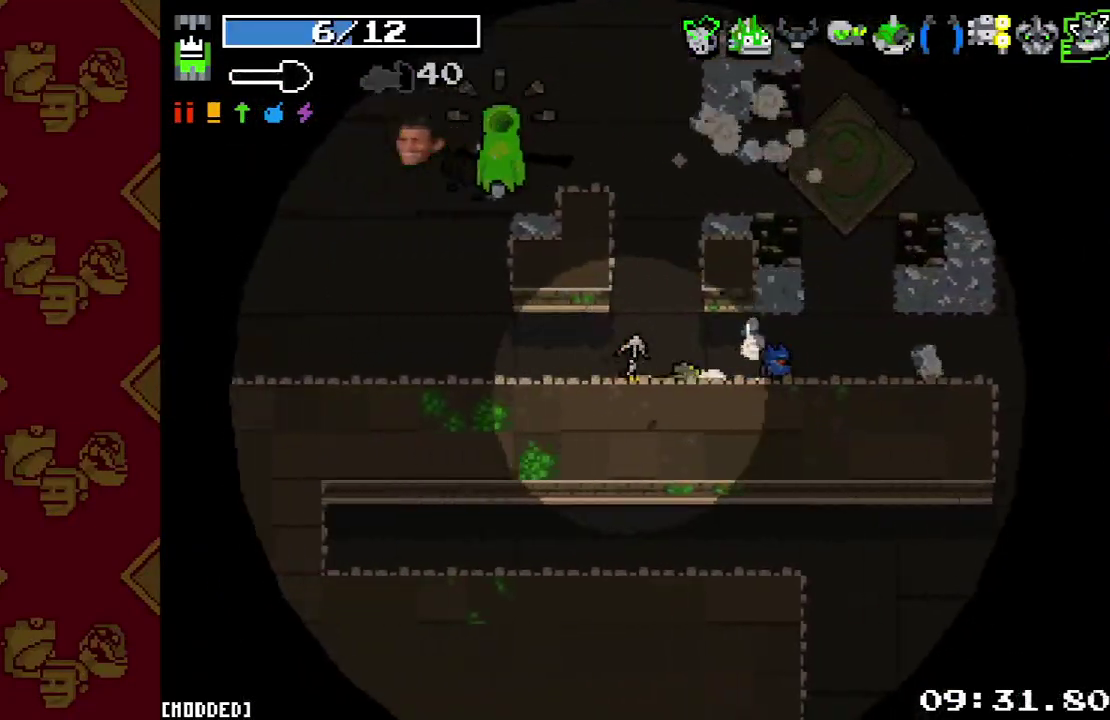
{"buttons": [], "left_stick": "center", "right_stick": "up-left", "events": [[33, "left_stick", "up-left"], [100, "left_stick", "up"], [200, "R2", "down"], [267, "left_stick", "center"], [400, "R2", "up"]]}
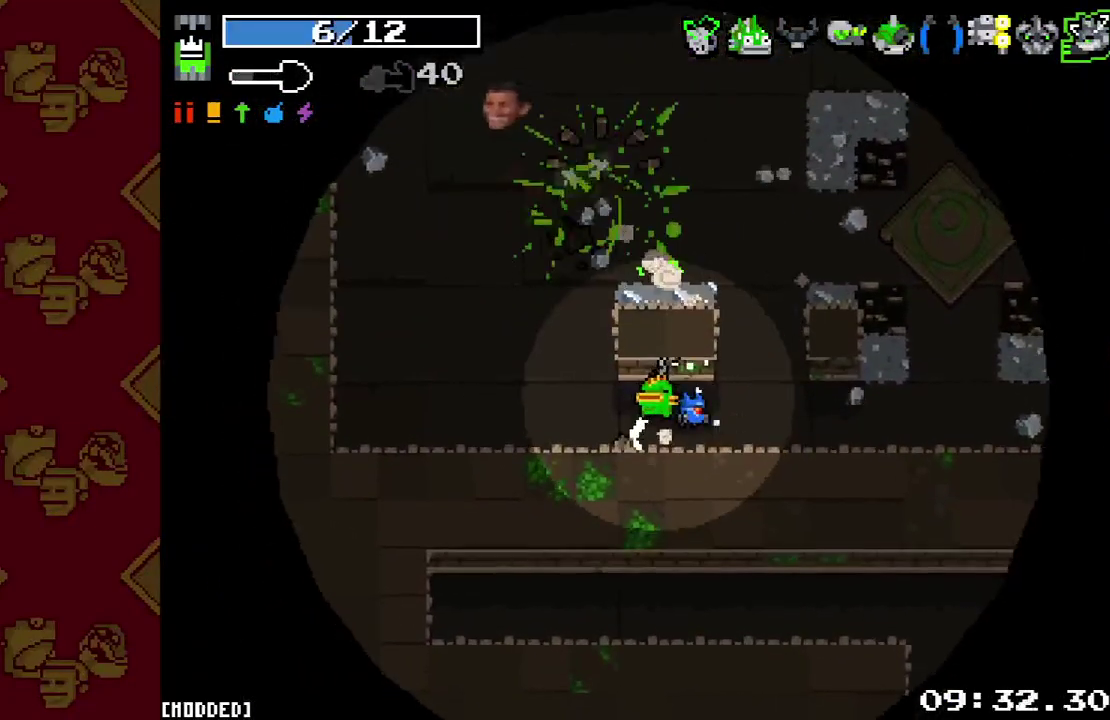
{"buttons": [], "left_stick": "up", "right_stick": "up", "events": [[133, "left_stick", "left"], [267, "left_stick", "up-left"], [400, "left_stick", "up"], [400, "right_stick", "up"]]}
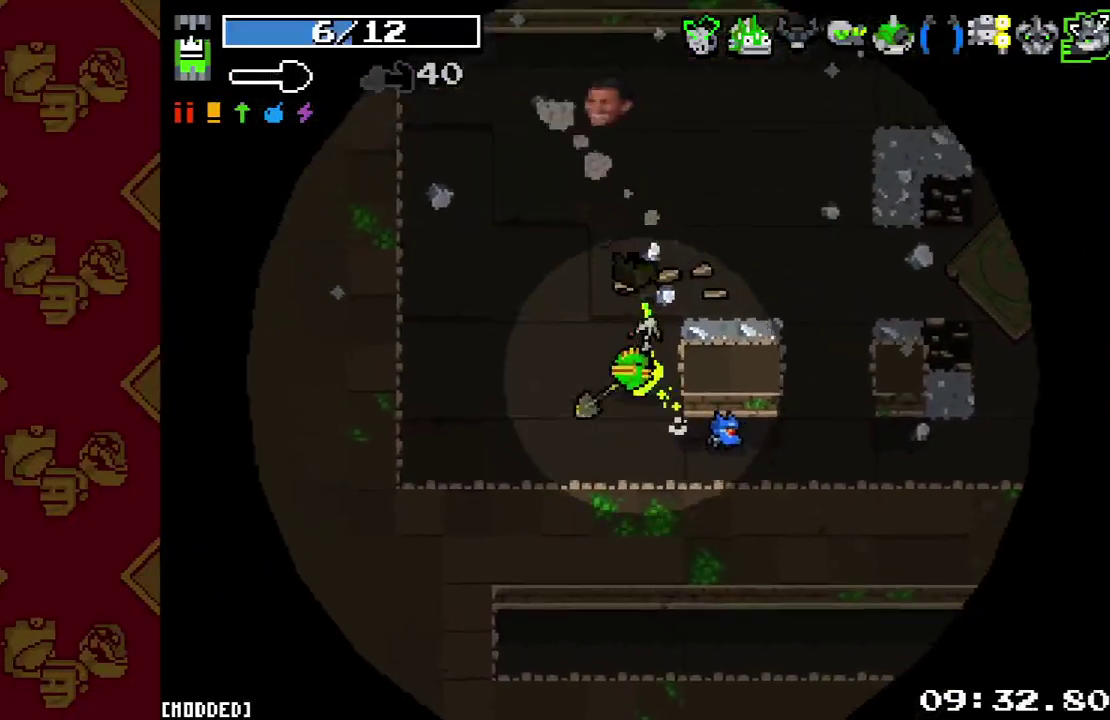
{"buttons": [], "left_stick": "center", "right_stick": "right", "events": [[133, "L1", "down"], [267, "L1", "up"], [267, "right_stick", "up-right"], [333, "left_stick", "center"], [400, "right_stick", "right"]]}